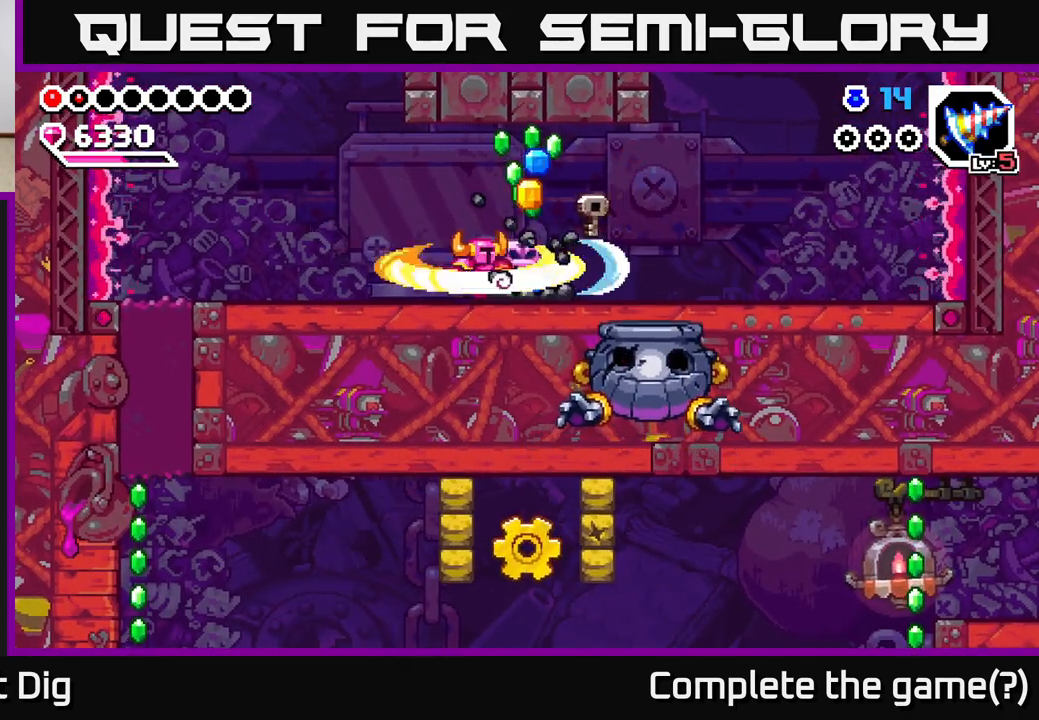
Gameplay with a controller (Xbox layout); each line is a JSON object with the inputs held at the frame after it. "events" lists button and stick changes between this image and that frame as [ms after this image, input, new state], when the widget could be followed in between. Not read: left_stick.
{"buttons": [], "right_stick": "center", "events": [[83, "X", "up"], [150, "X", "down"], [250, "X", "up"], [333, "X", "down"], [450, "X", "up"]]}
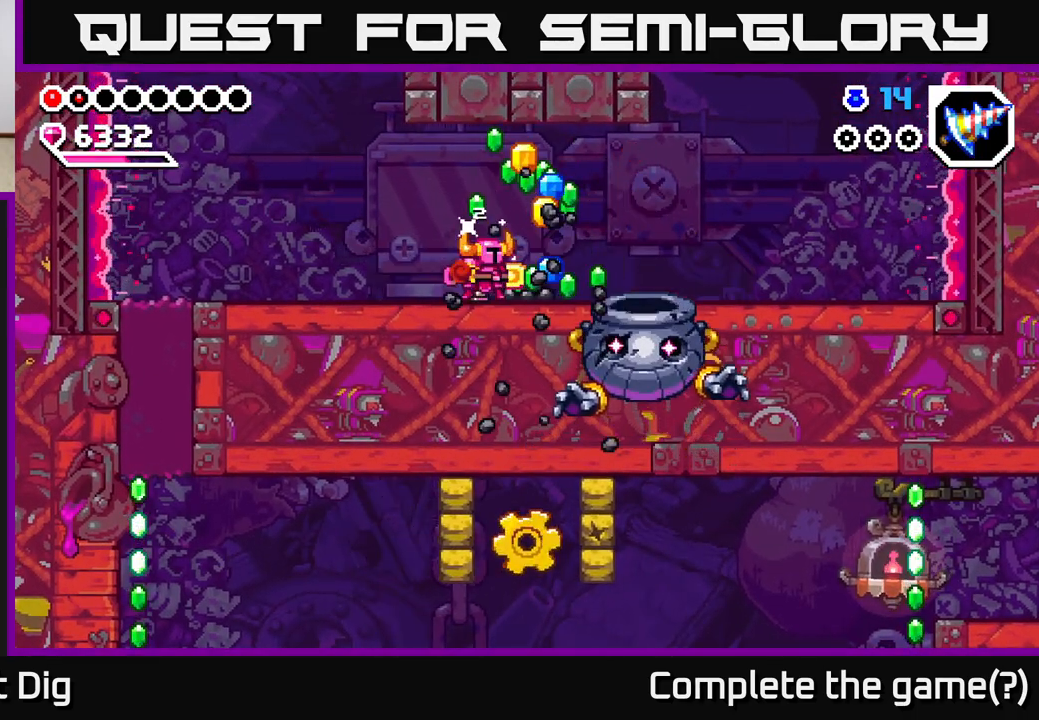
{"buttons": ["DPAD_RIGHT"], "right_stick": "center", "events": [[83, "A", "down"], [150, "DPAD_LEFT", "down"], [183, "A", "up"], [433, "DPAD_LEFT", "up"], [467, "DPAD_RIGHT", "down"]]}
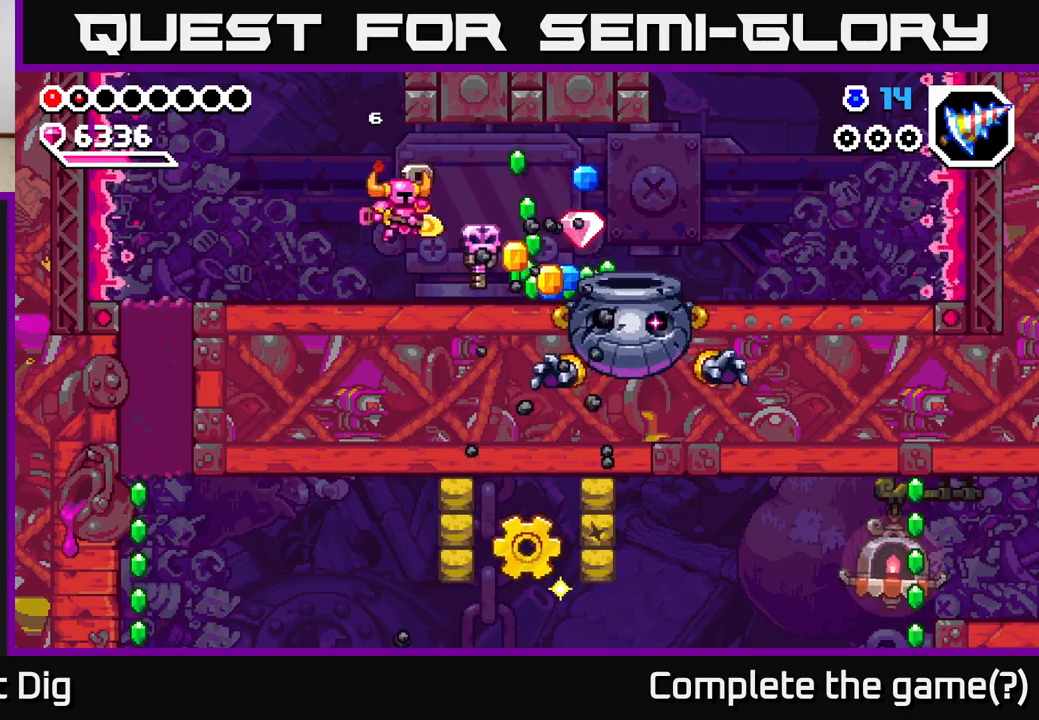
{"buttons": [], "right_stick": "center", "events": [[167, "Y", "down"], [217, "DPAD_RIGHT", "up"], [233, "Y", "up"]]}
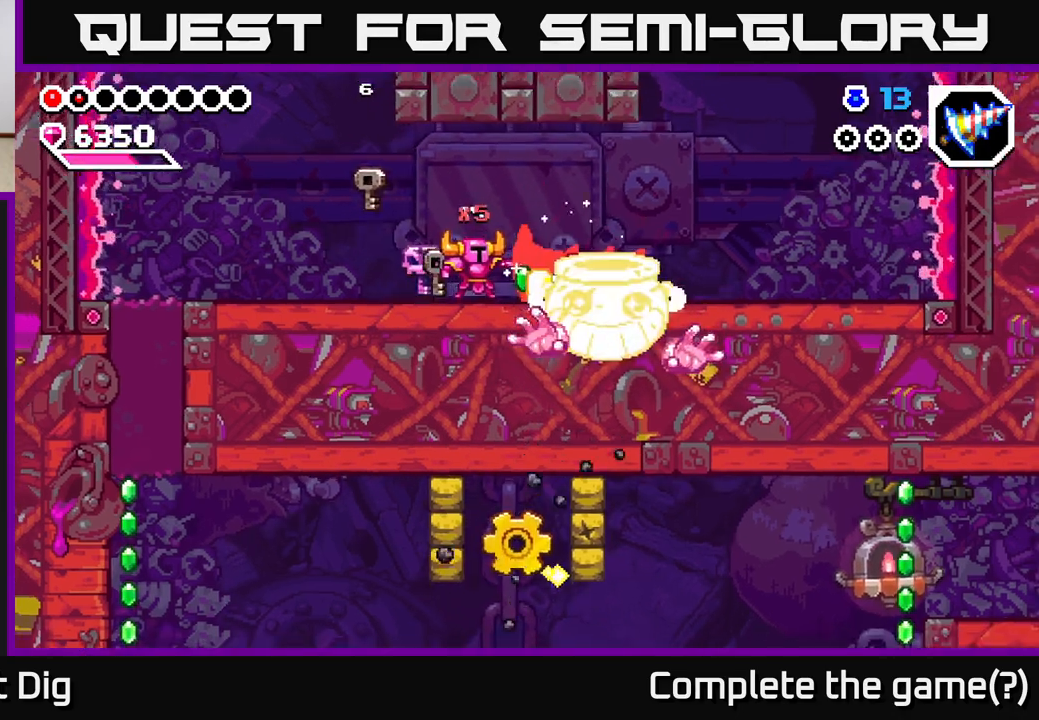
{"buttons": ["DPAD_RIGHT"], "right_stick": "center", "events": [[267, "DPAD_RIGHT", "down"]]}
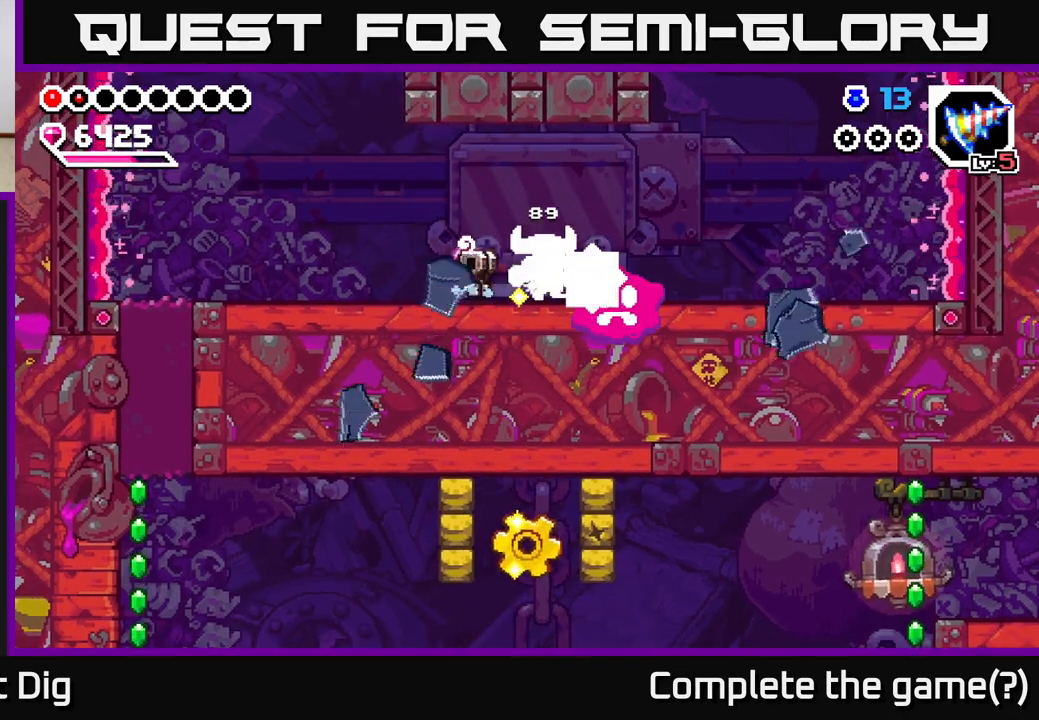
{"buttons": ["DPAD_LEFT"], "right_stick": "center", "events": [[283, "DPAD_RIGHT", "up"], [333, "DPAD_LEFT", "down"], [367, "A", "down"], [433, "A", "up"]]}
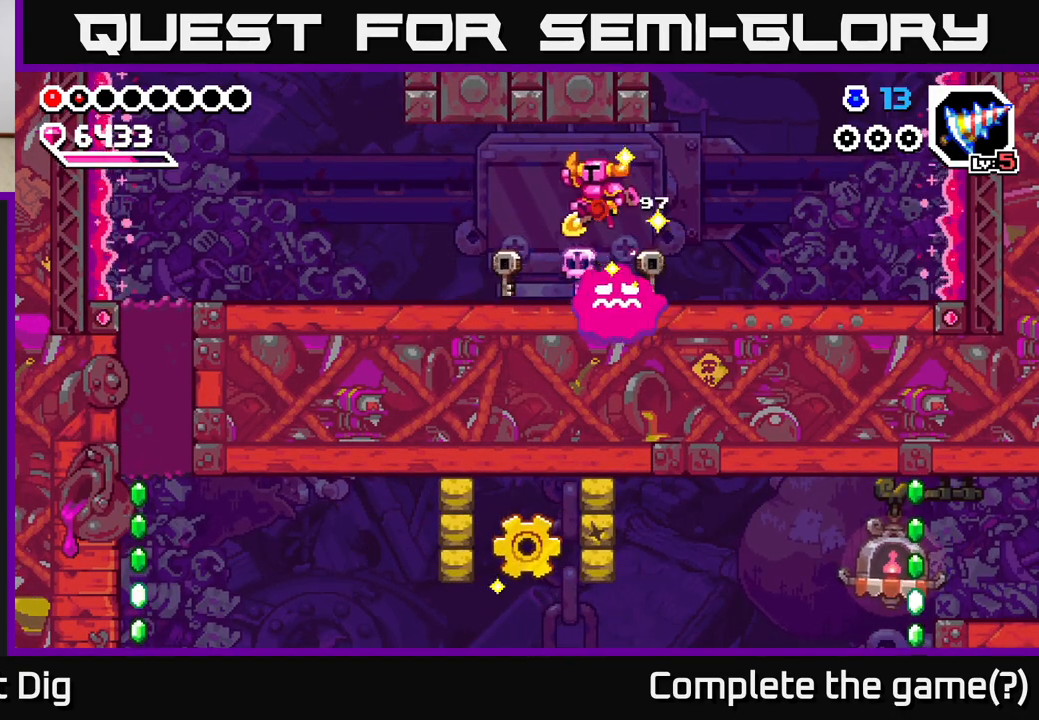
{"buttons": ["DPAD_LEFT"], "right_stick": "center", "events": []}
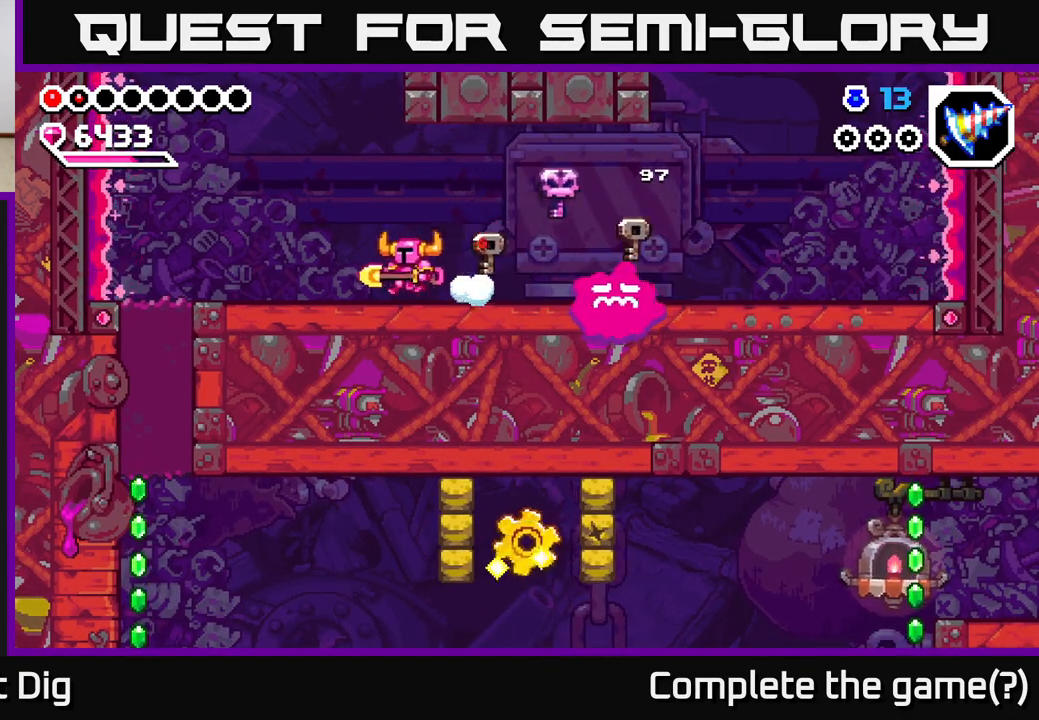
{"buttons": ["DPAD_LEFT"], "right_stick": "center", "events": []}
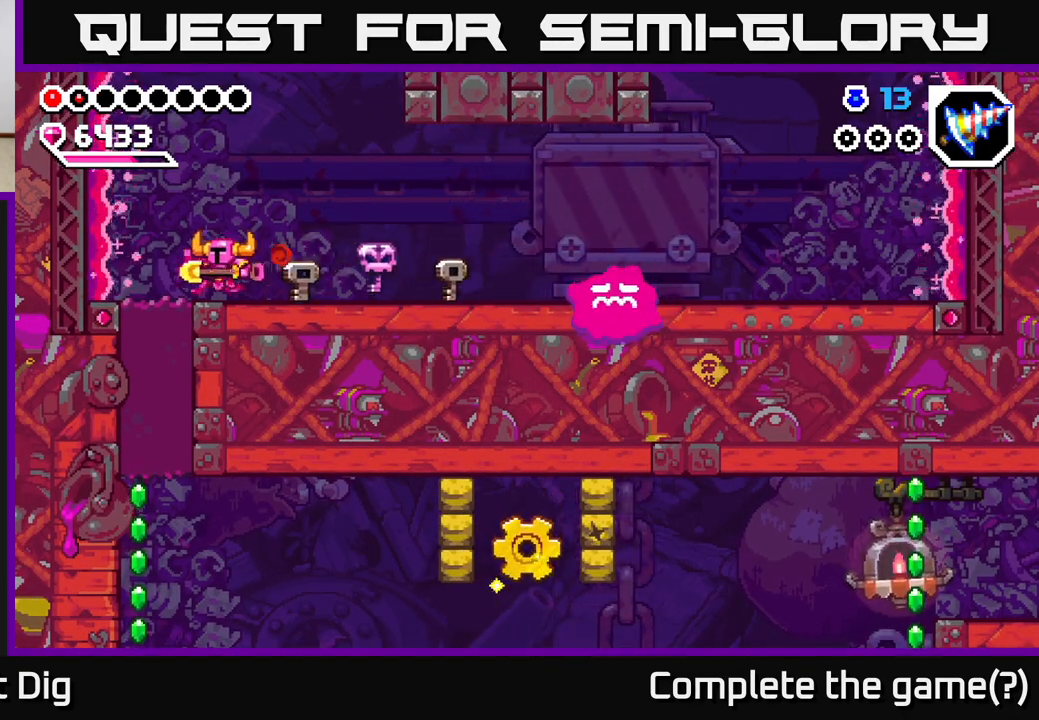
{"buttons": ["DPAD_DOWN"], "right_stick": "center", "events": [[133, "DPAD_DOWN", "down"], [167, "DPAD_LEFT", "up"], [233, "X", "down"], [333, "X", "up"], [400, "X", "down"], [500, "X", "up"]]}
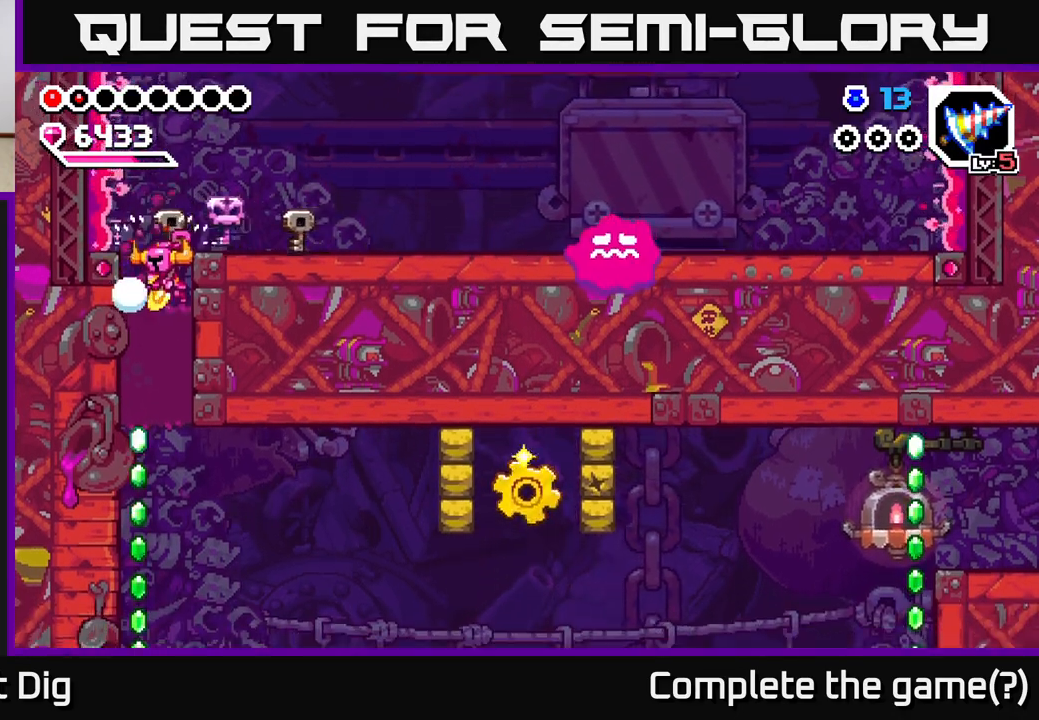
{"buttons": ["DPAD_DOWN"], "right_stick": "center", "events": [[83, "X", "down"], [200, "X", "up"], [267, "DPAD_DOWN", "up"], [483, "DPAD_DOWN", "down"]]}
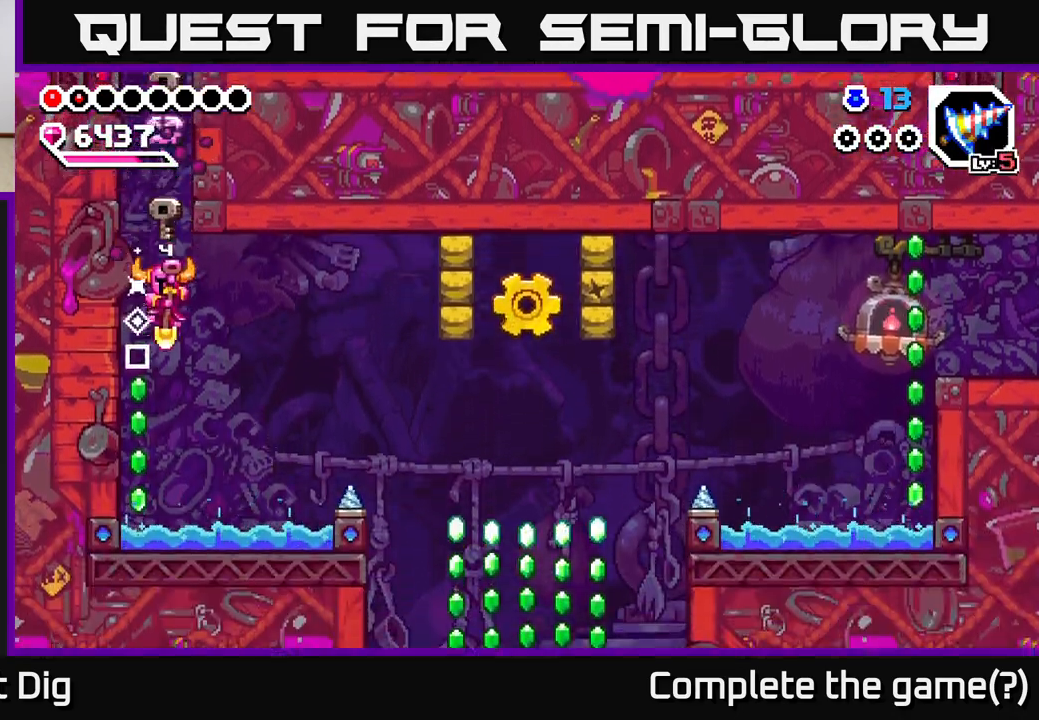
{"buttons": ["DPAD_DOWN"], "right_stick": "center", "events": []}
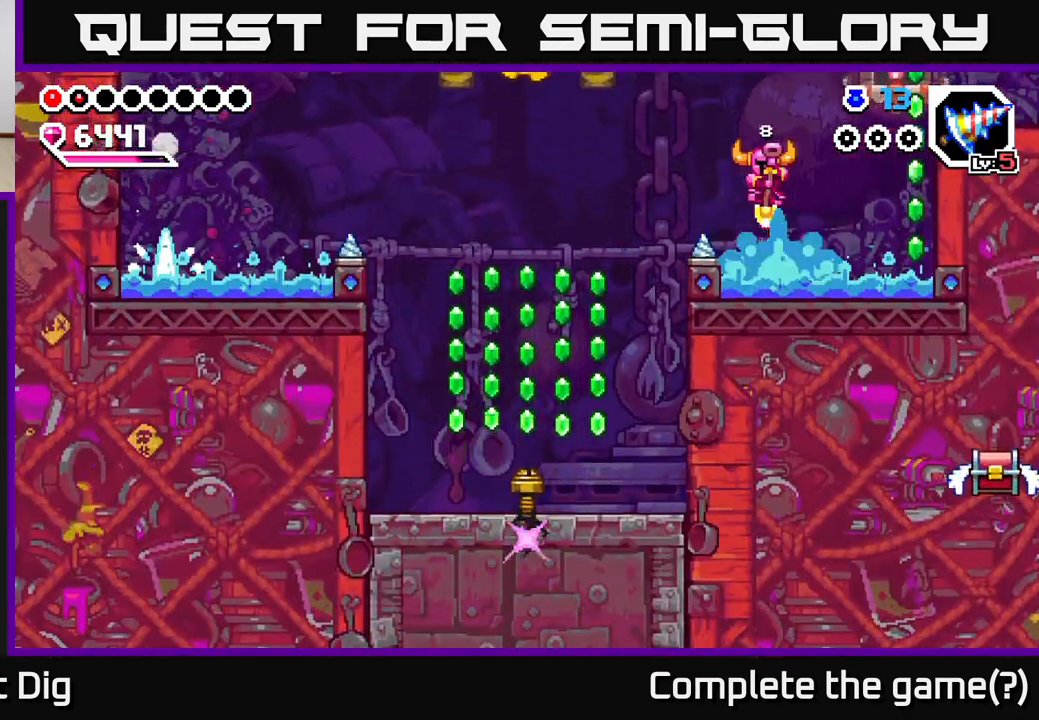
{"buttons": ["DPAD_DOWN"], "right_stick": "center", "events": []}
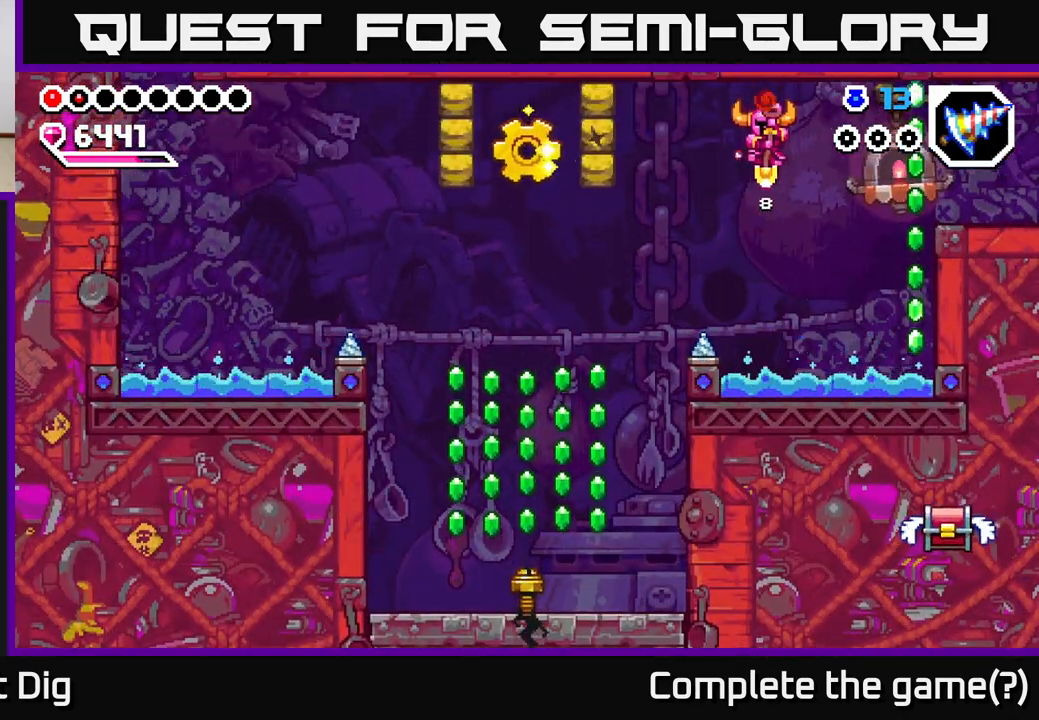
{"buttons": ["DPAD_DOWN", "DPAD_RIGHT"], "right_stick": "center", "events": [[467, "DPAD_RIGHT", "down"]]}
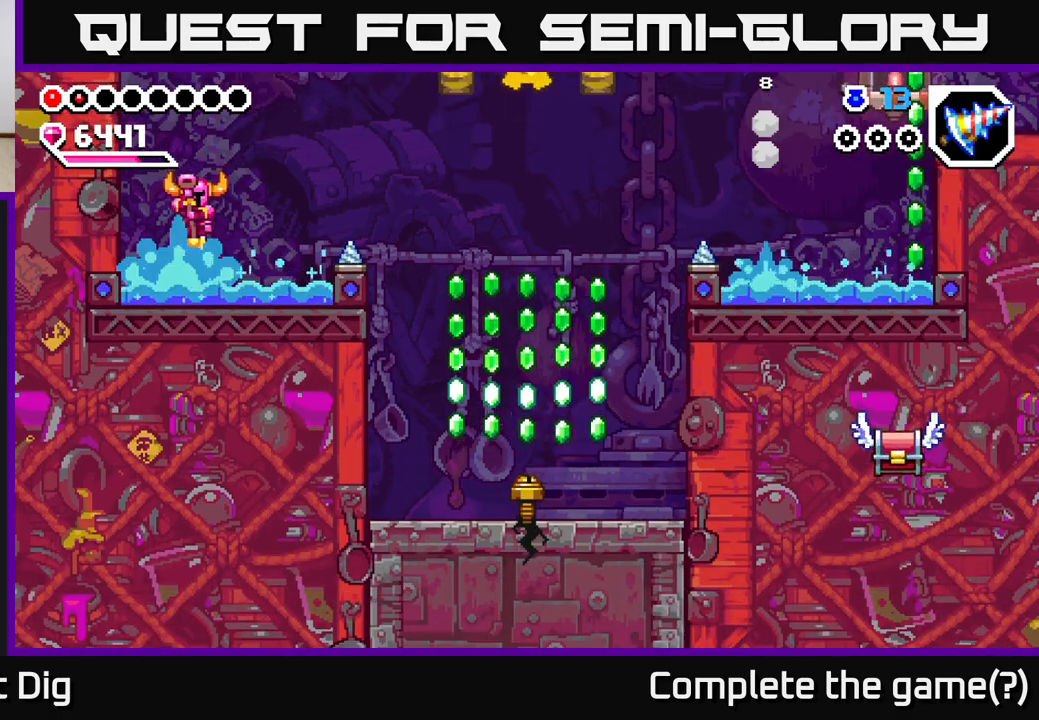
{"buttons": [], "right_stick": "center", "events": [[233, "DPAD_RIGHT", "up"], [267, "DPAD_DOWN", "up"]]}
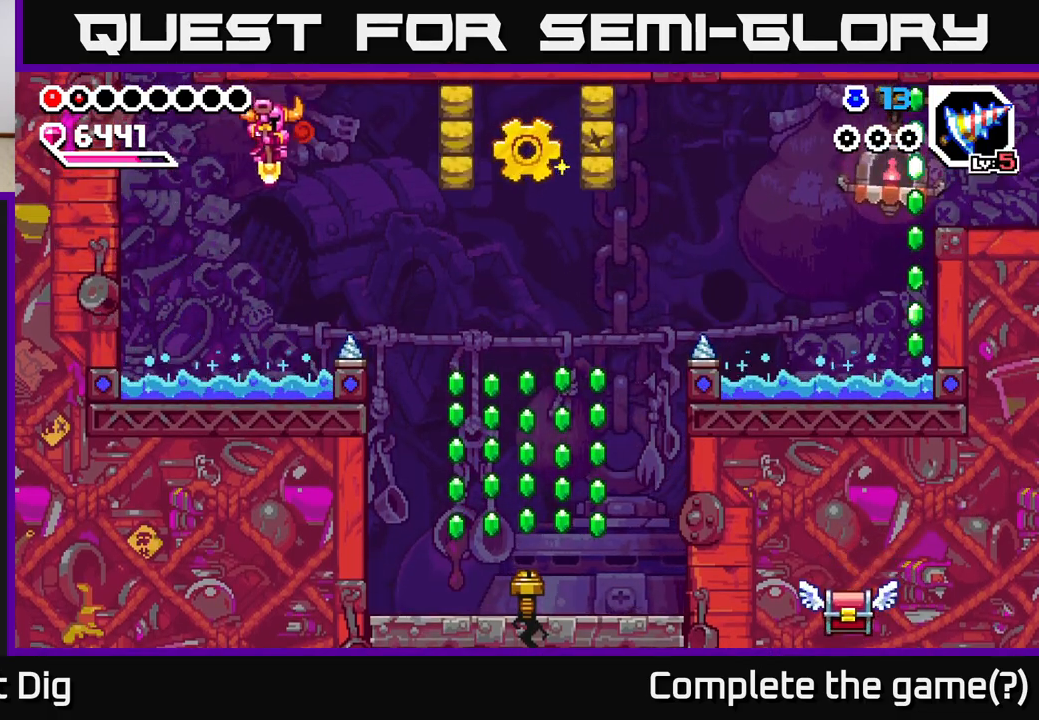
{"buttons": ["DPAD_DOWN", "DPAD_LEFT"], "right_stick": "center", "events": [[333, "DPAD_DOWN", "down"], [467, "DPAD_LEFT", "down"]]}
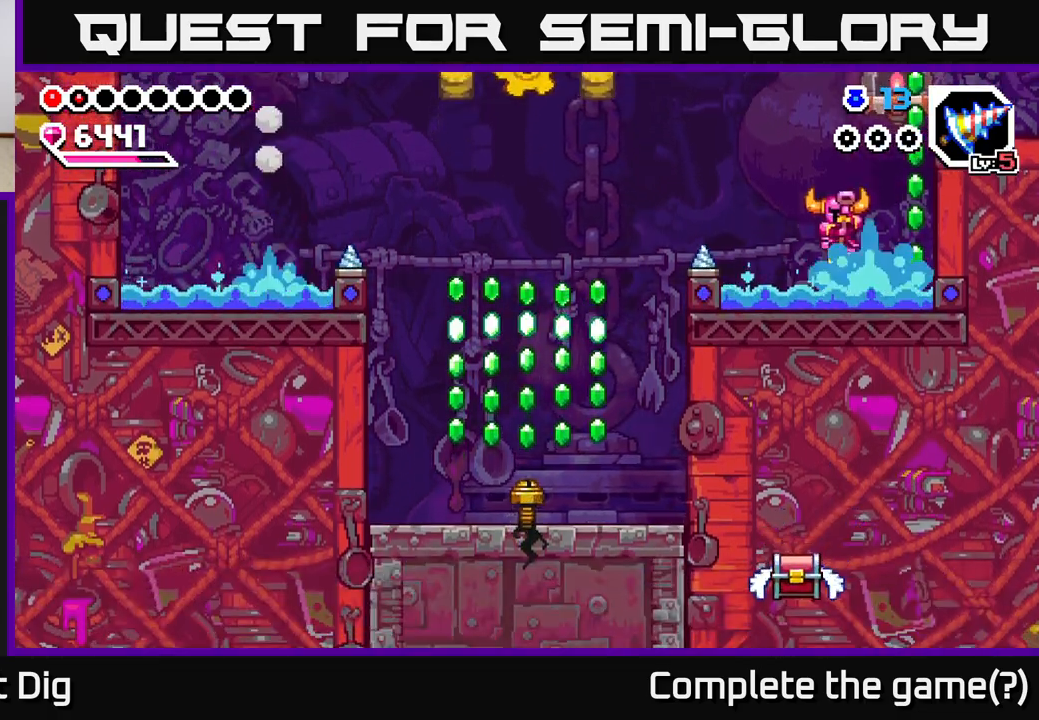
{"buttons": ["DPAD_LEFT"], "right_stick": "center", "events": [[383, "DPAD_DOWN", "up"]]}
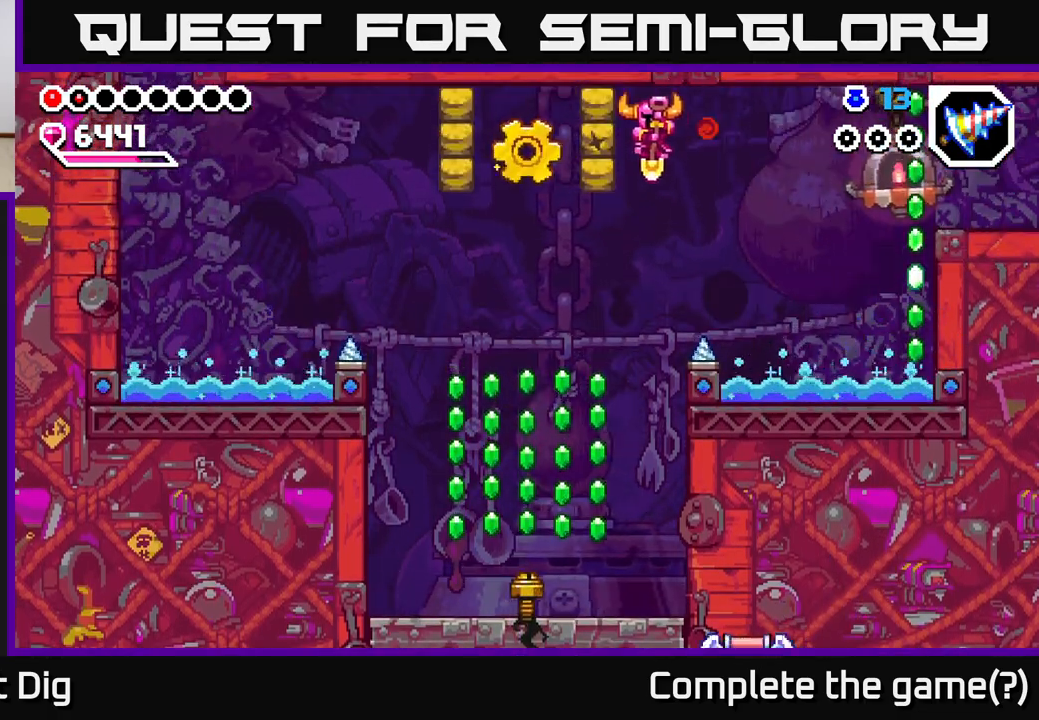
{"buttons": ["DPAD_DOWN"], "right_stick": "center", "events": [[450, "DPAD_DOWN", "down"], [483, "DPAD_LEFT", "up"]]}
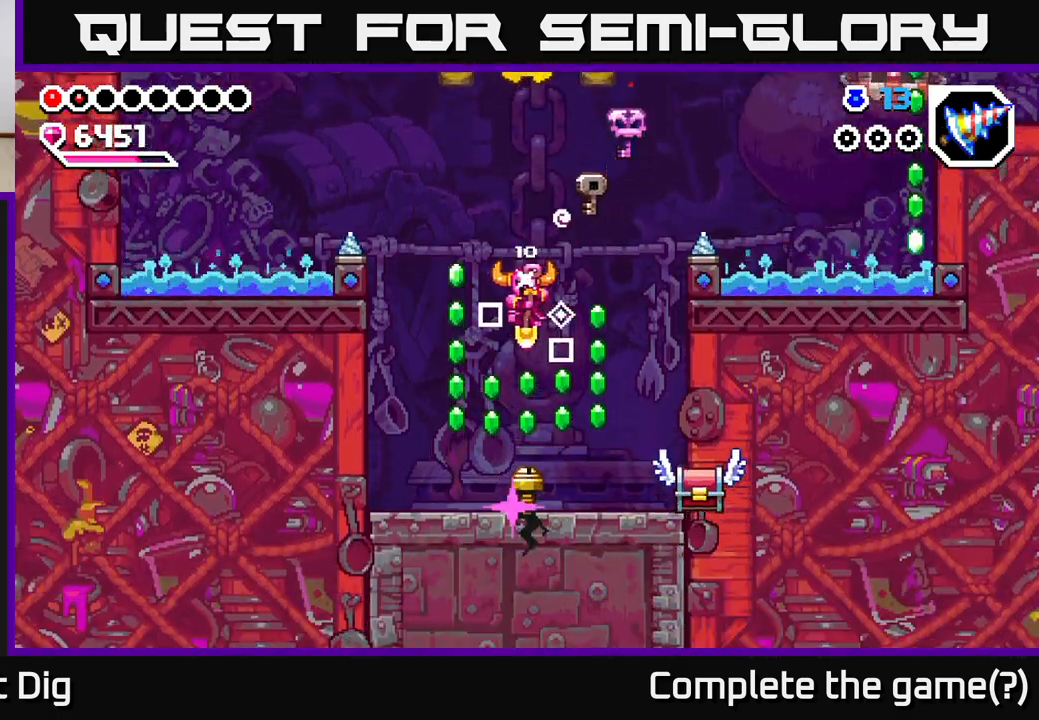
{"buttons": ["A"], "right_stick": "center", "events": [[183, "DPAD_DOWN", "up"], [433, "A", "down"]]}
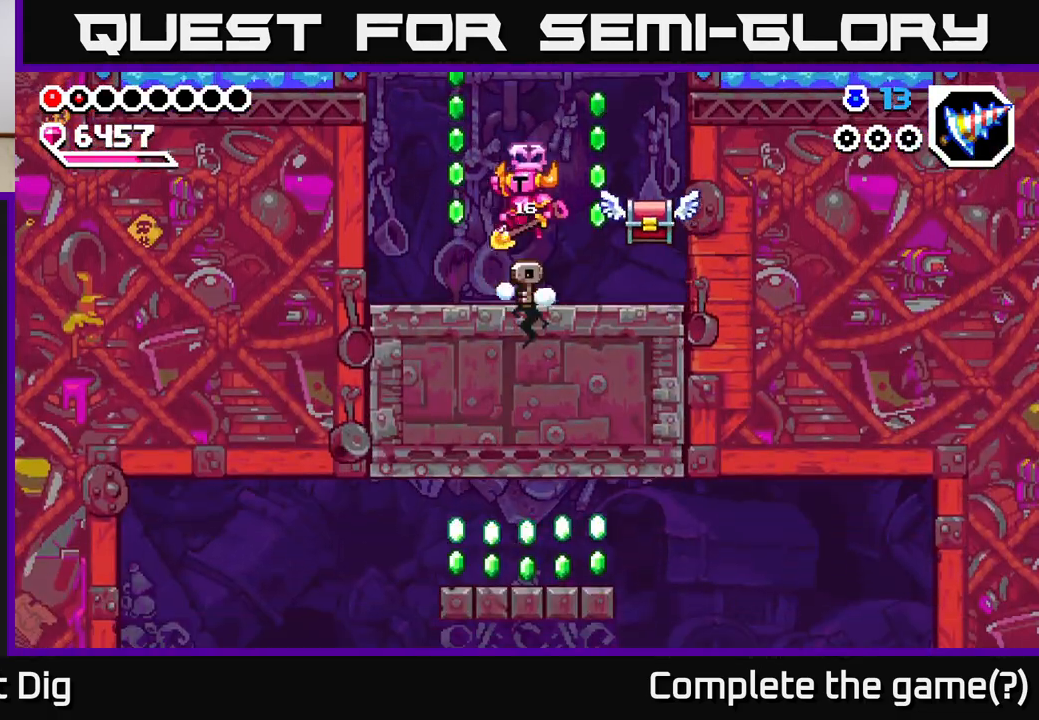
{"buttons": ["A", "DPAD_DOWN", "DPAD_LEFT"], "right_stick": "center", "events": [[83, "DPAD_RIGHT", "down"], [267, "DPAD_RIGHT", "up"], [283, "DPAD_DOWN", "down"], [500, "DPAD_LEFT", "down"]]}
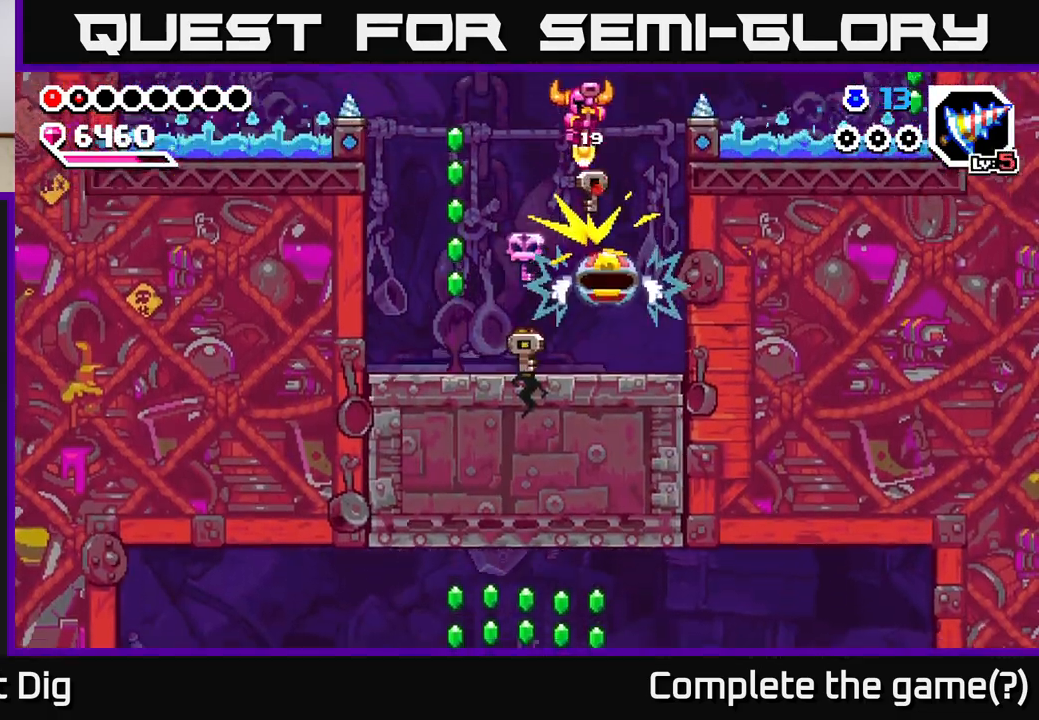
{"buttons": ["A"], "right_stick": "center", "events": [[33, "DPAD_DOWN", "up"], [433, "DPAD_DOWN", "down"], [433, "DPAD_LEFT", "up"], [500, "DPAD_DOWN", "up"]]}
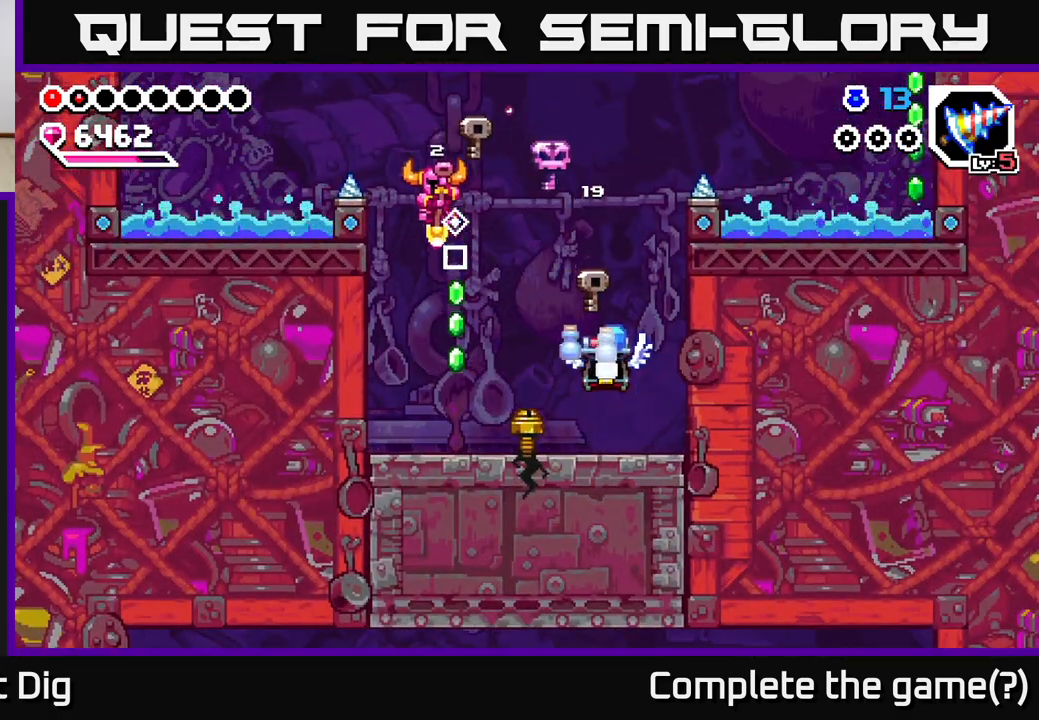
{"buttons": [], "right_stick": "center", "events": [[117, "A", "up"]]}
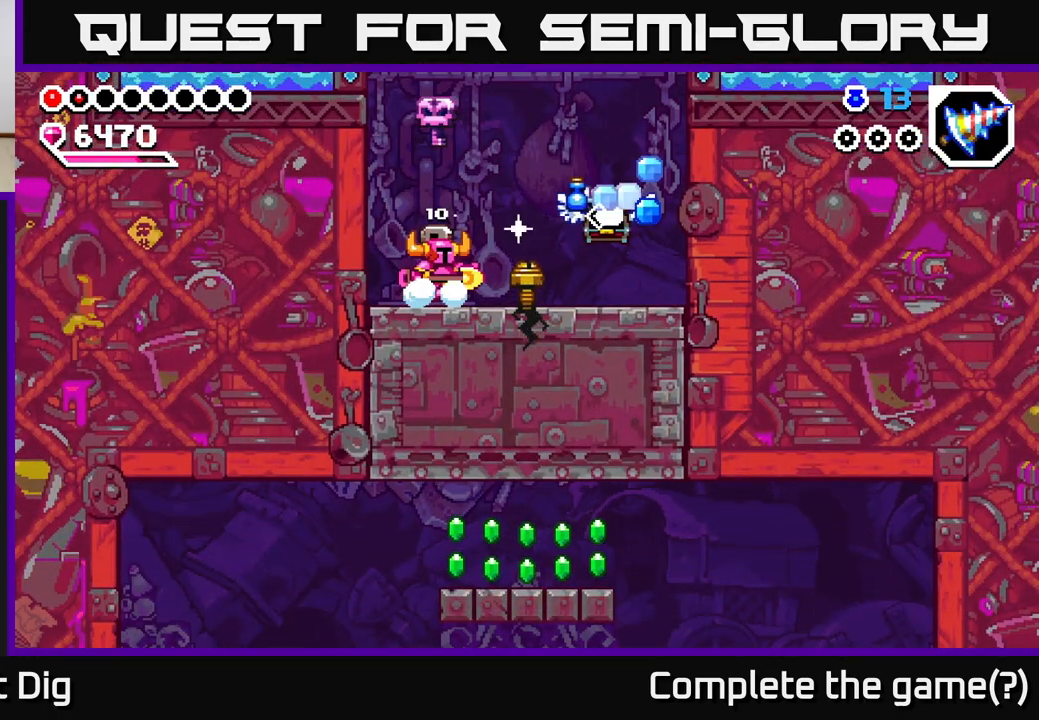
{"buttons": ["A", "DPAD_RIGHT"], "right_stick": "center", "events": [[17, "DPAD_RIGHT", "down"], [267, "A", "down"]]}
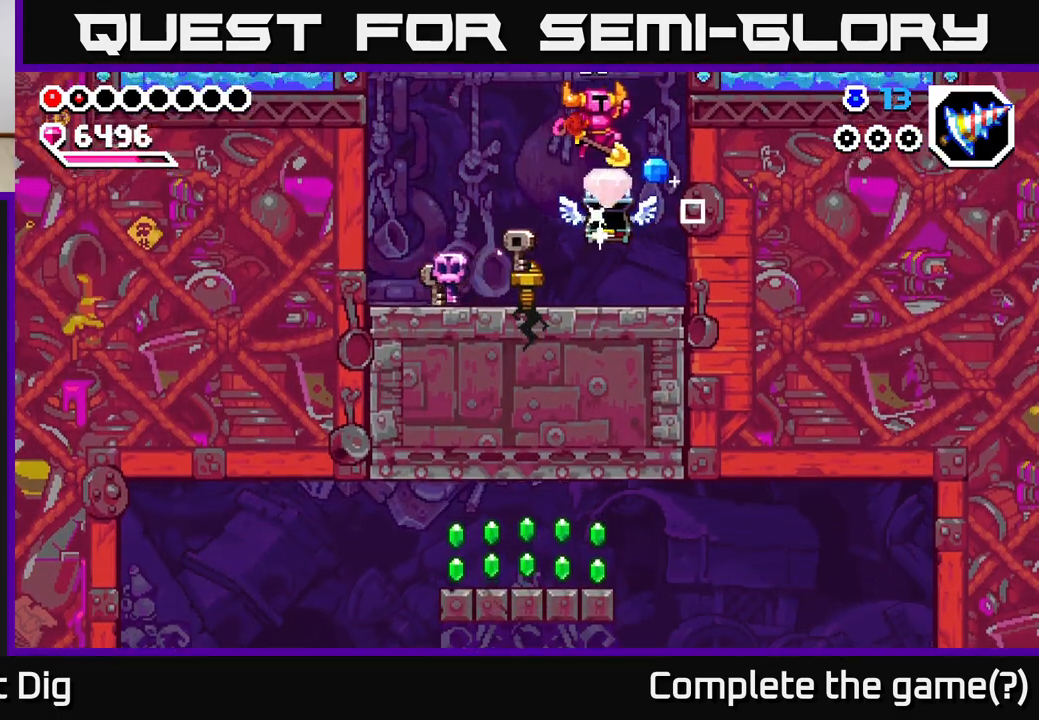
{"buttons": ["DPAD_RIGHT"], "right_stick": "center", "events": [[83, "DPAD_RIGHT", "up"], [233, "A", "up"], [383, "DPAD_RIGHT", "down"]]}
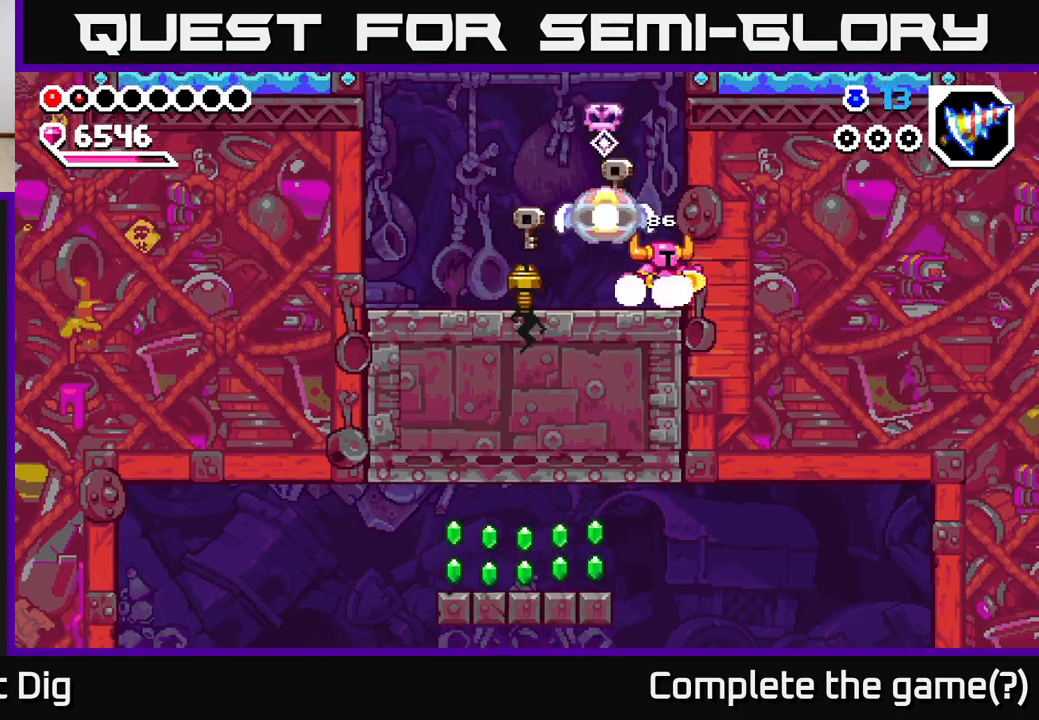
{"buttons": ["A", "DPAD_LEFT"], "right_stick": "center", "events": [[17, "DPAD_RIGHT", "up"], [100, "A", "down"], [483, "DPAD_LEFT", "down"]]}
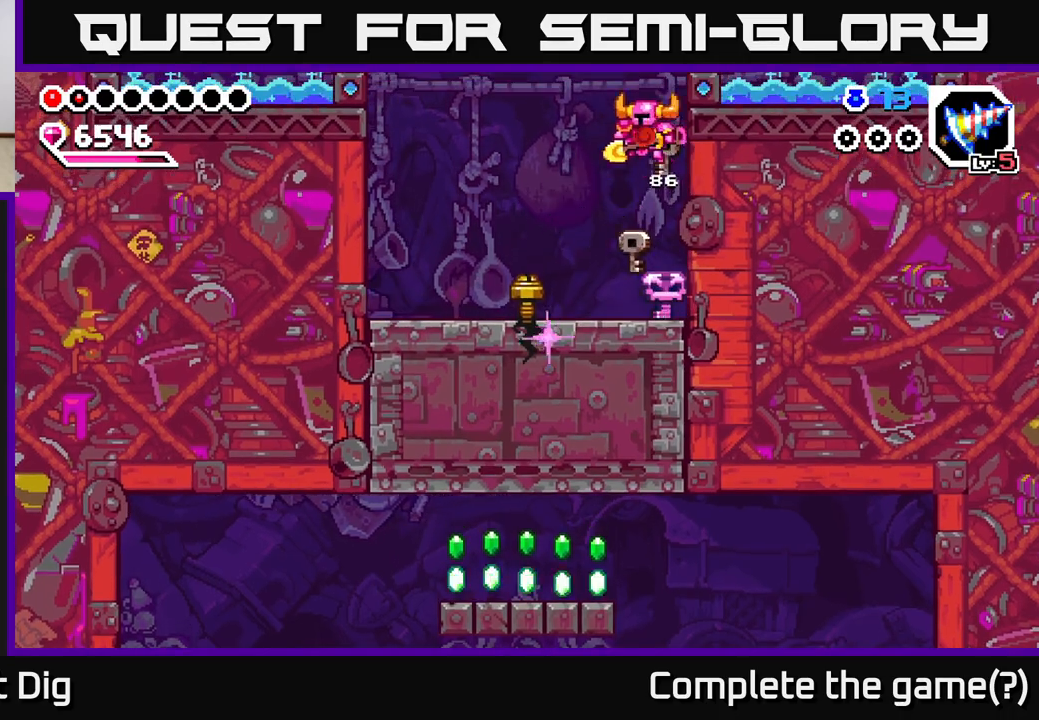
{"buttons": ["DPAD_LEFT"], "right_stick": "center", "events": [[67, "DPAD_LEFT", "up"], [83, "A", "up"], [433, "DPAD_LEFT", "down"]]}
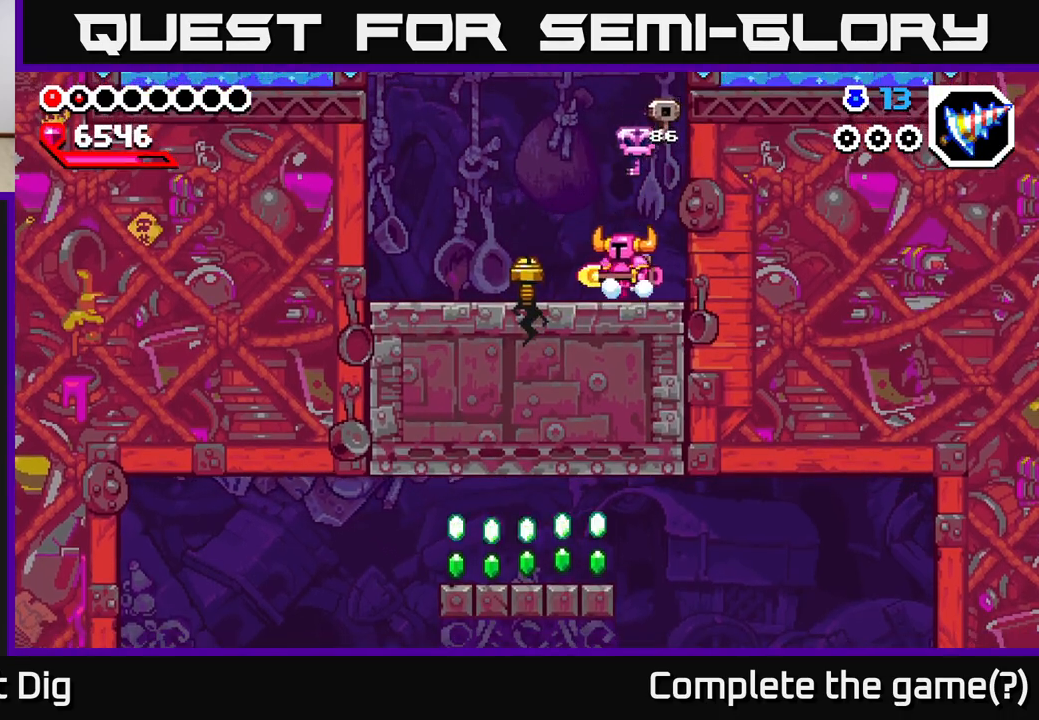
{"buttons": ["DPAD_LEFT"], "right_stick": "center", "events": [[183, "DPAD_DOWN", "down"], [217, "DPAD_LEFT", "up"], [217, "X", "down"], [333, "X", "up"], [367, "DPAD_DOWN", "up"], [467, "DPAD_LEFT", "down"]]}
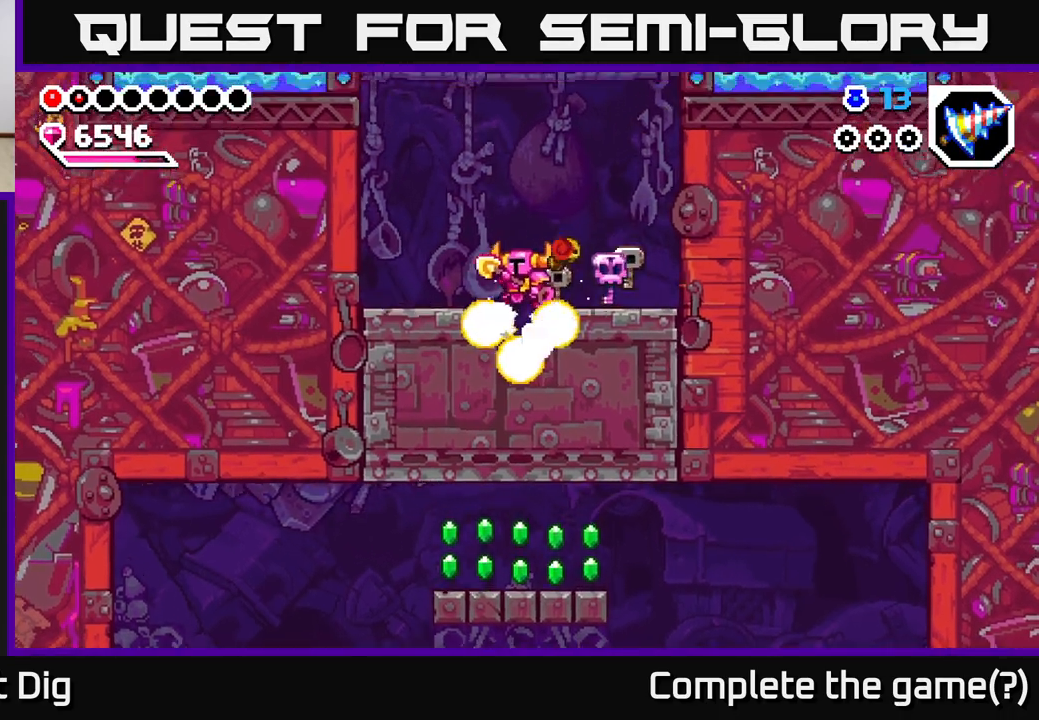
{"buttons": [], "right_stick": "center", "events": [[67, "DPAD_LEFT", "up"], [117, "DPAD_DOWN", "down"], [450, "DPAD_DOWN", "up"]]}
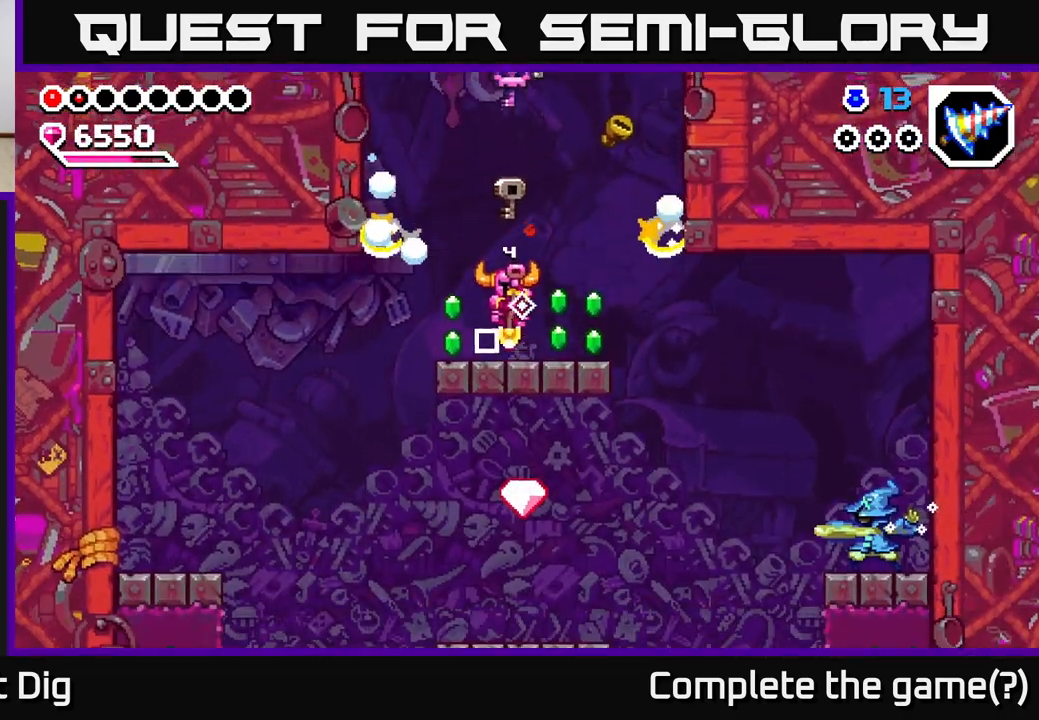
{"buttons": ["DPAD_RIGHT"], "right_stick": "center", "events": [[100, "DPAD_LEFT", "down"], [233, "DPAD_LEFT", "up"], [283, "DPAD_RIGHT", "down"]]}
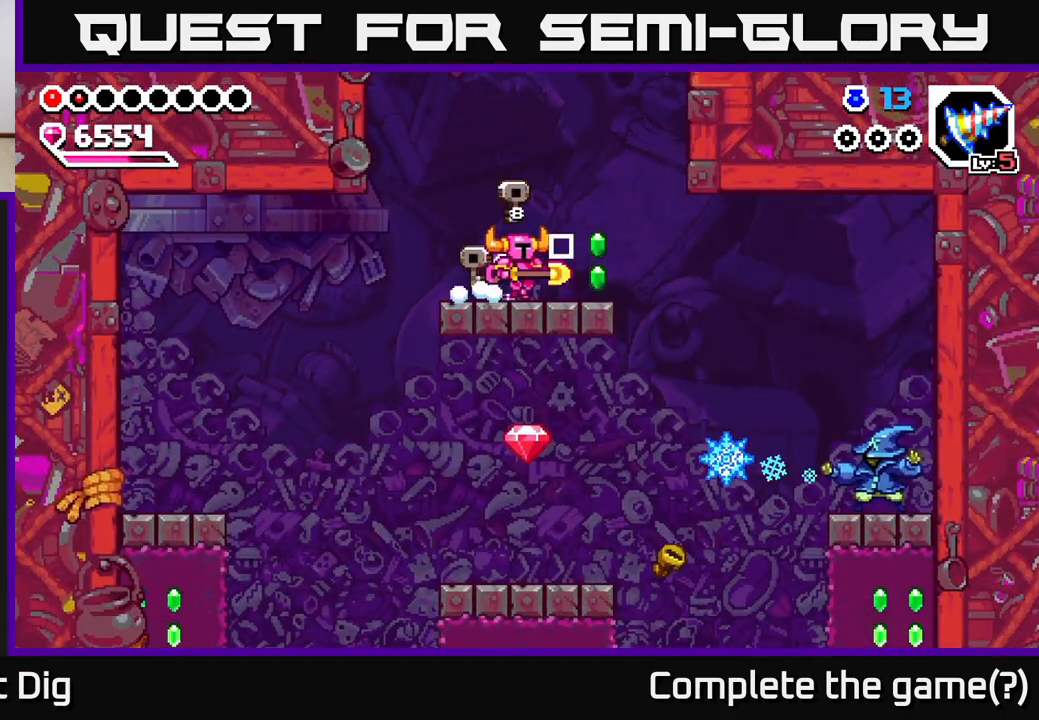
{"buttons": [], "right_stick": "center", "events": [[233, "DPAD_RIGHT", "up"], [250, "A", "down"], [267, "DPAD_LEFT", "down"], [400, "A", "up"], [500, "DPAD_LEFT", "up"]]}
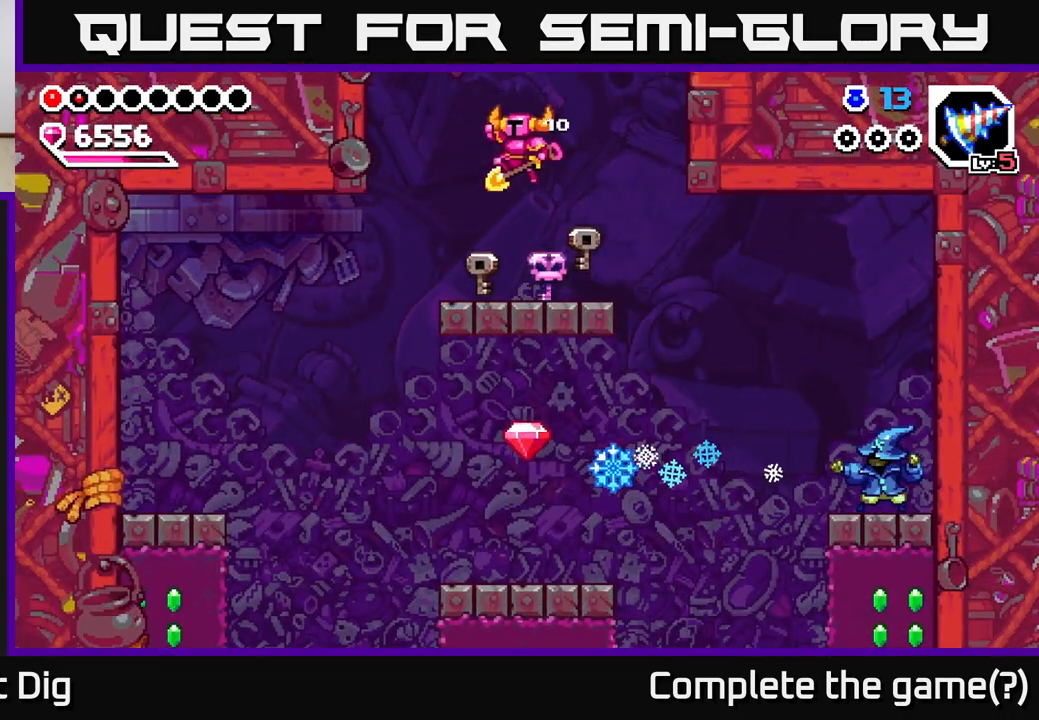
{"buttons": ["DPAD_RIGHT"], "right_stick": "center", "events": [[350, "DPAD_RIGHT", "down"]]}